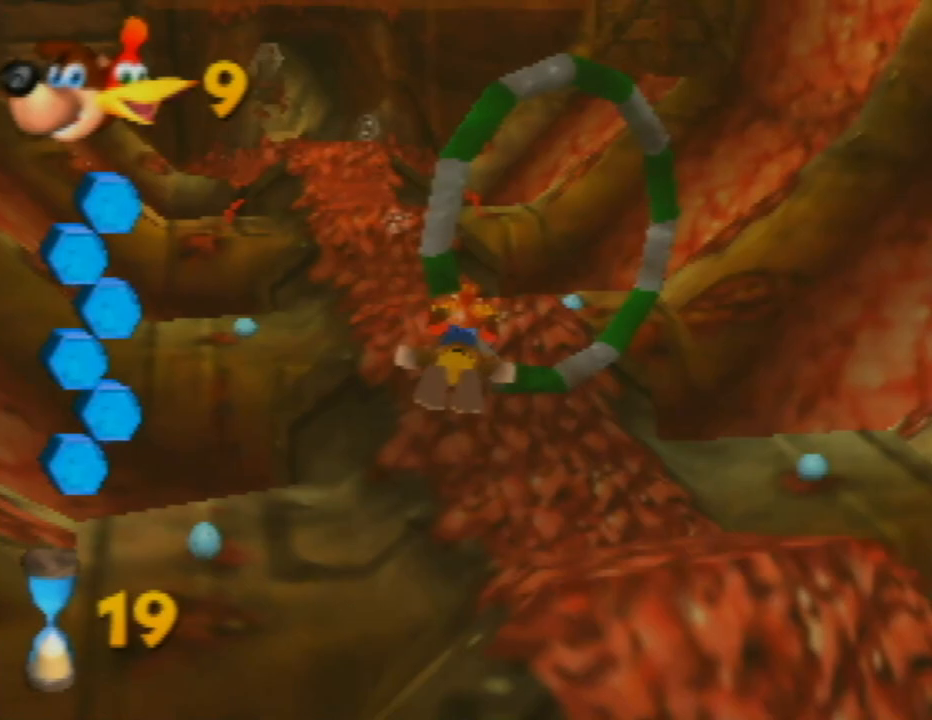
Gameplay with a controller (Nintendo layout); each line is a JSON object with the inputs held at the frame after it. "events" lists button and stick changes between this image and that frame as [ms after this image, input, new state], when the widget could be followed in between. Not read: L1 L3 R1 R3.
{"buttons": [], "left_stick": "left", "events": [[17, "left_stick", "center"], [83, "B", "up"], [167, "B", "down"], [283, "B", "up"], [333, "left_stick", "left"], [367, "B", "down"], [483, "B", "up"]]}
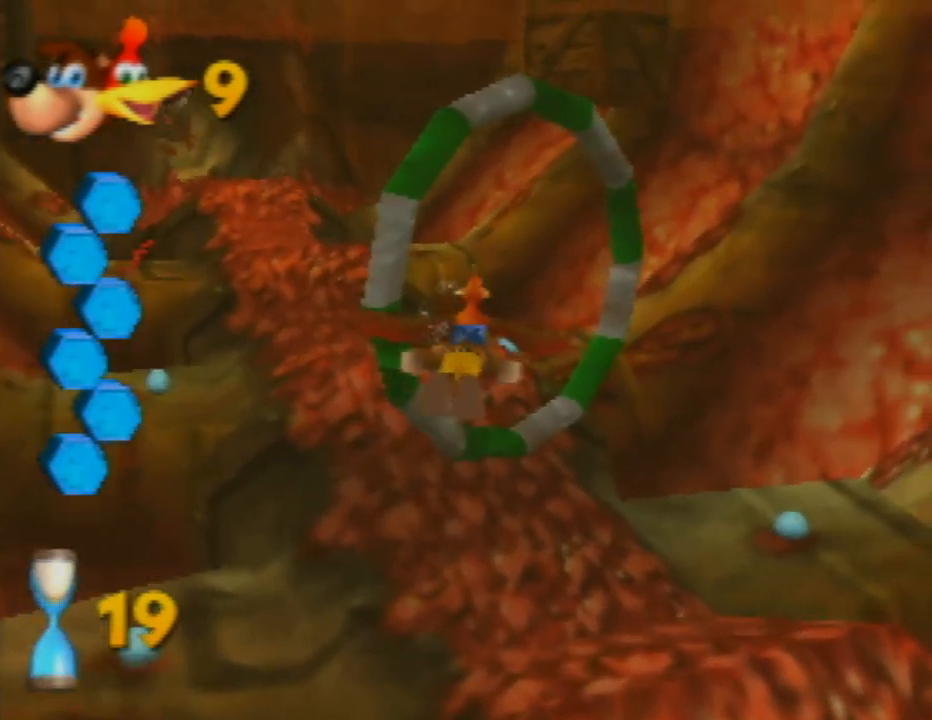
{"buttons": ["B"], "left_stick": "left", "events": [[33, "left_stick", "center"], [50, "B", "down"], [83, "left_stick", "left"], [150, "B", "up"], [250, "B", "down"], [350, "B", "up"], [467, "B", "down"]]}
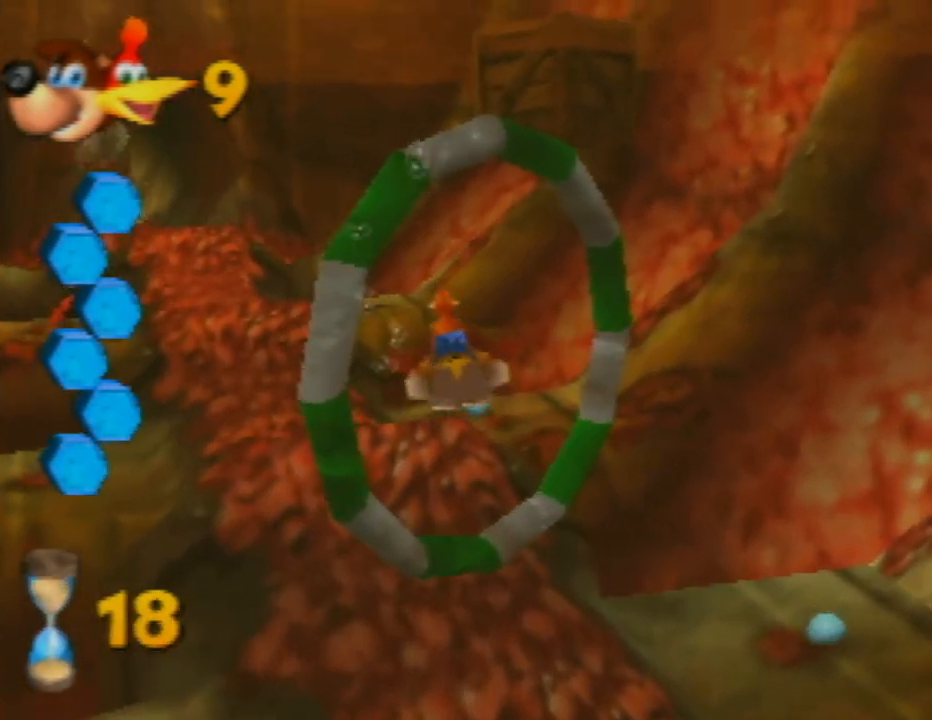
{"buttons": ["B"], "left_stick": "center", "events": [[33, "B", "up"], [50, "left_stick", "center"], [117, "B", "down"], [233, "B", "up"], [250, "left_stick", "down-left"], [300, "B", "down"], [400, "B", "up"], [500, "B", "down"], [500, "left_stick", "center"]]}
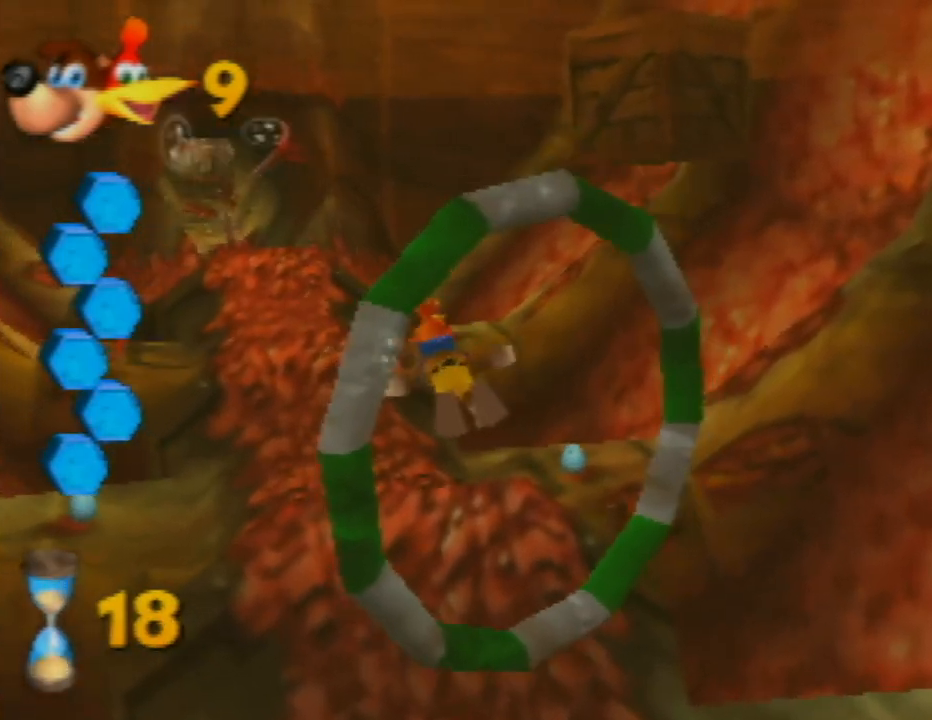
{"buttons": [], "left_stick": "down", "events": [[100, "B", "up"], [117, "left_stick", "down"], [183, "B", "down"], [283, "B", "up"], [383, "B", "down"], [483, "B", "up"]]}
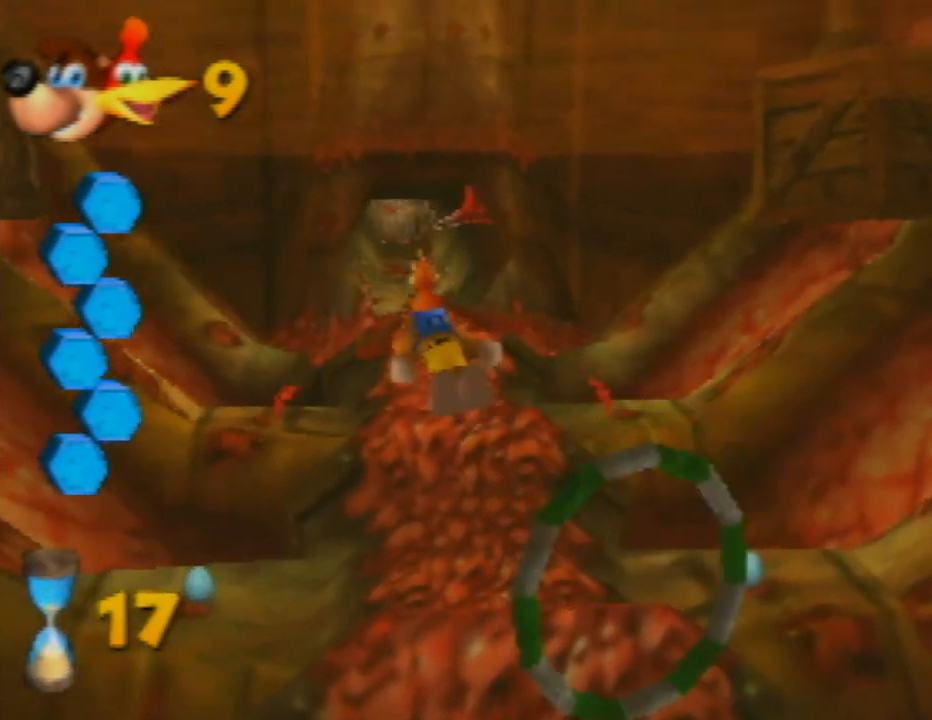
{"buttons": ["B"], "left_stick": "down-right", "events": [[17, "left_stick", "down-right"], [50, "B", "down"], [183, "B", "up"], [233, "B", "down"], [350, "B", "up"], [433, "B", "down"]]}
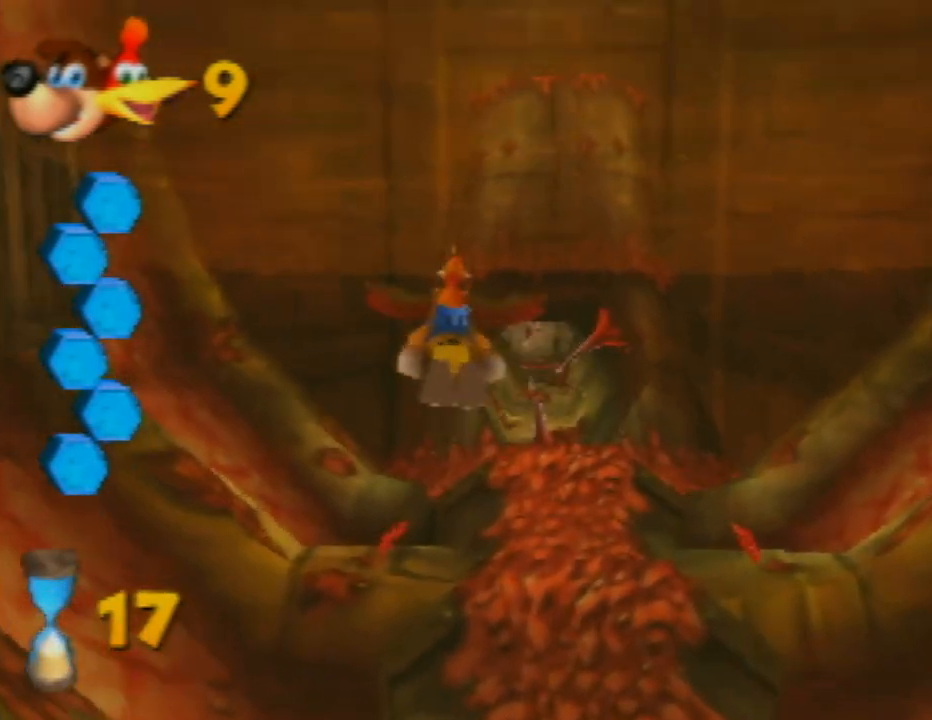
{"buttons": ["B"], "left_stick": "center", "events": [[33, "B", "up"], [33, "left_stick", "center"], [133, "B", "down"], [233, "B", "up"], [283, "B", "down"], [417, "B", "up"], [483, "B", "down"]]}
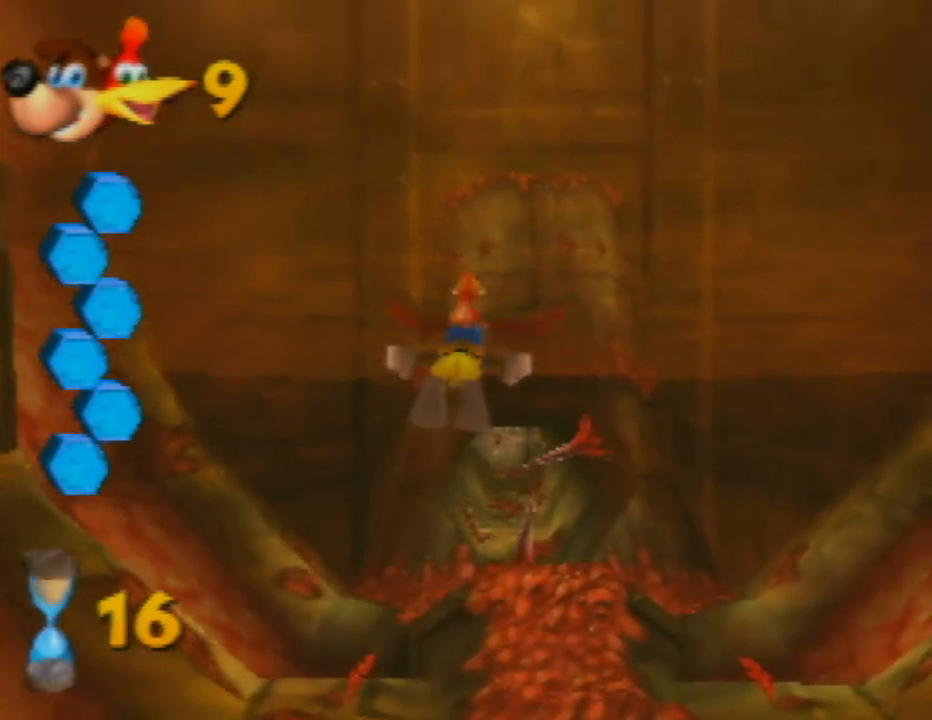
{"buttons": [], "left_stick": "center", "events": [[117, "B", "up"], [183, "B", "down"], [300, "B", "up"], [367, "B", "down"], [483, "B", "up"]]}
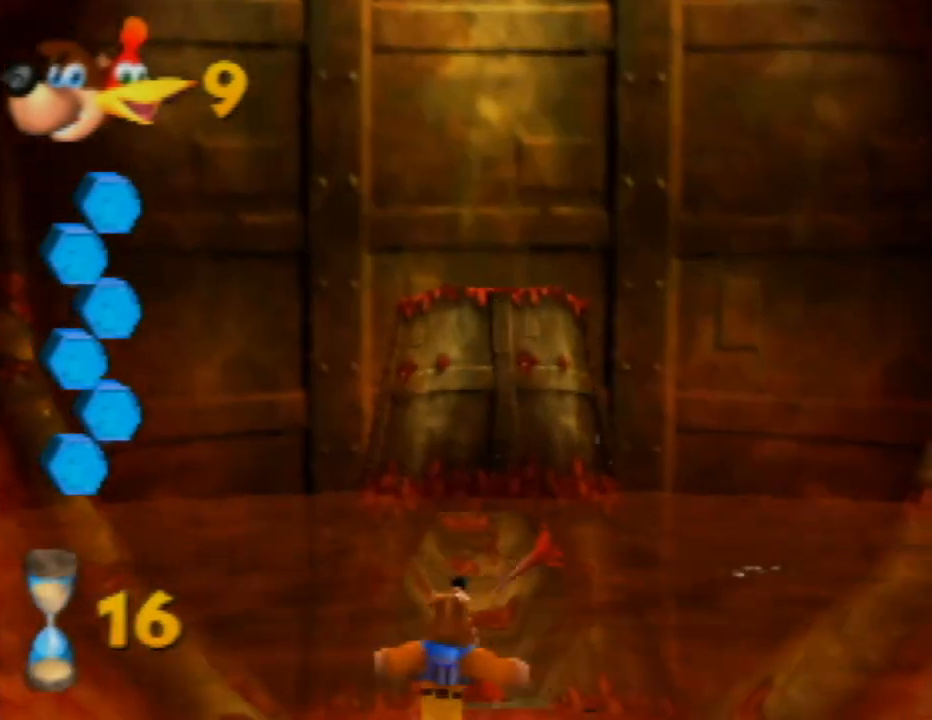
{"buttons": ["C_LEFT"], "left_stick": "right", "events": [[83, "B", "down"], [100, "left_stick", "right"], [200, "B", "up"], [333, "C_LEFT", "down"], [450, "C_LEFT", "up"], [500, "C_LEFT", "down"]]}
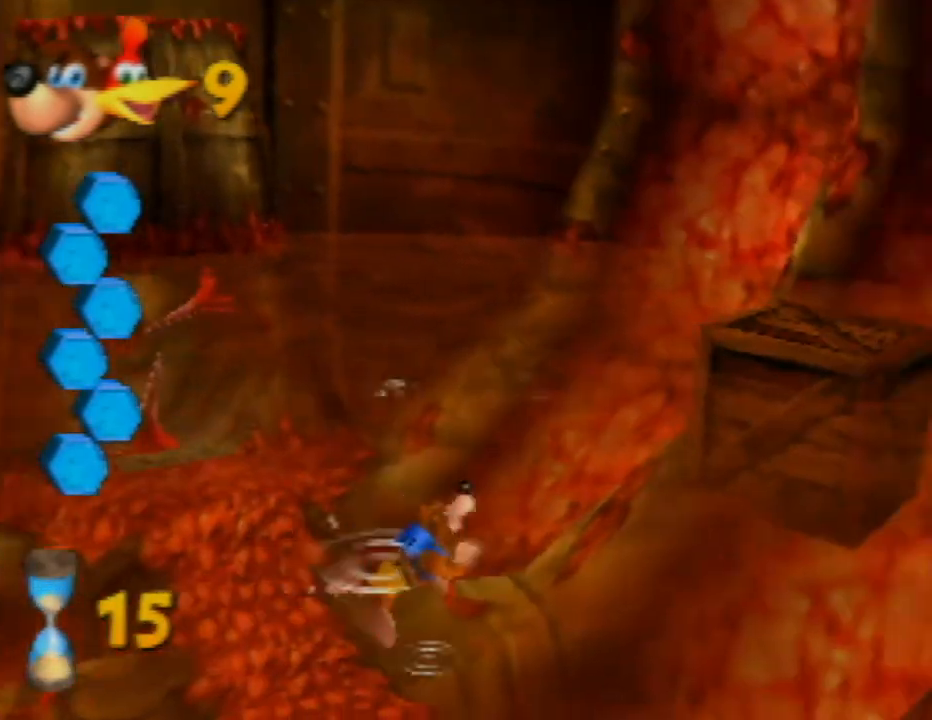
{"buttons": [], "left_stick": "up-right", "events": [[117, "C_LEFT", "up"], [200, "C_LEFT", "down"], [217, "left_stick", "up-right"], [317, "C_LEFT", "up"], [367, "C_LEFT", "down"], [500, "C_LEFT", "up"]]}
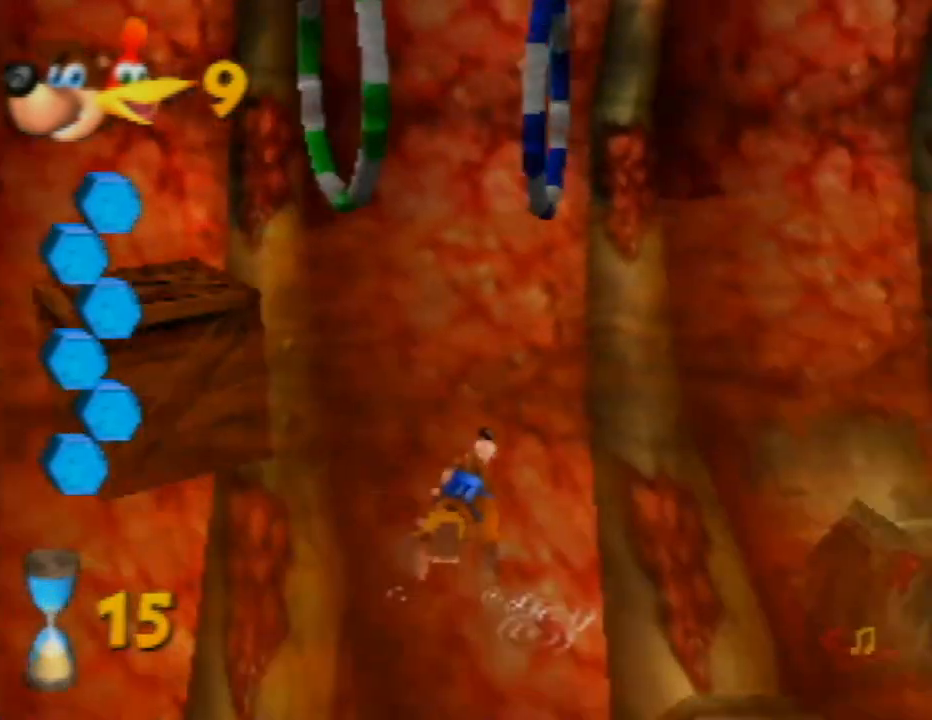
{"buttons": [], "left_stick": "left", "events": [[50, "left_stick", "up-left"], [167, "left_stick", "left"]]}
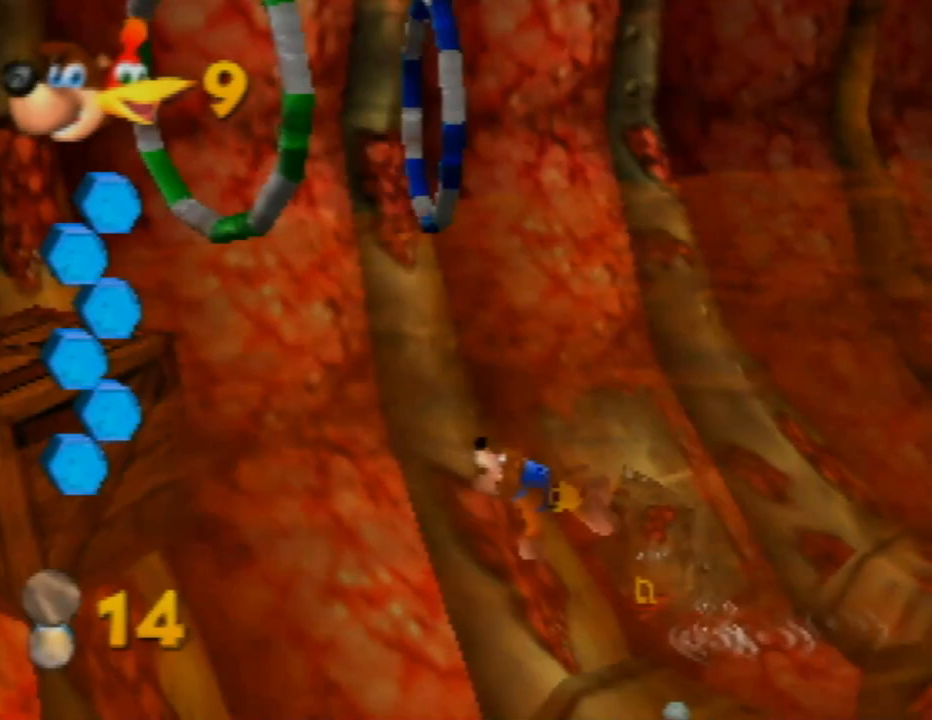
{"buttons": [], "left_stick": "left", "events": [[100, "left_stick", "up-left"], [267, "left_stick", "left"]]}
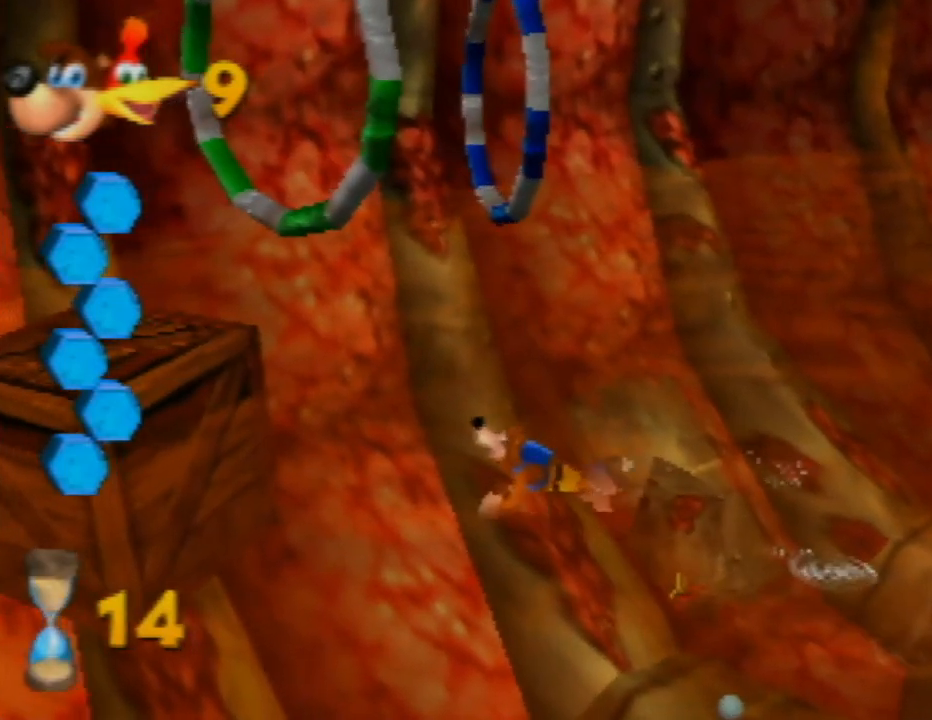
{"buttons": [], "left_stick": "left", "events": []}
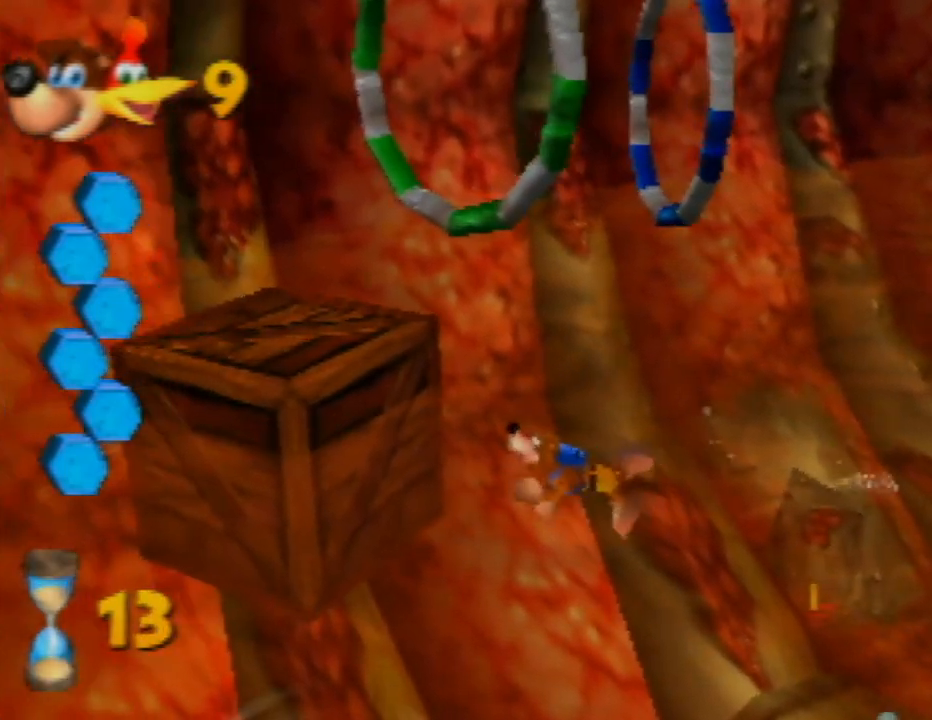
{"buttons": ["A"], "left_stick": "up-left", "events": [[50, "A", "down"], [250, "left_stick", "up-left"], [300, "A", "up"], [367, "A", "down"]]}
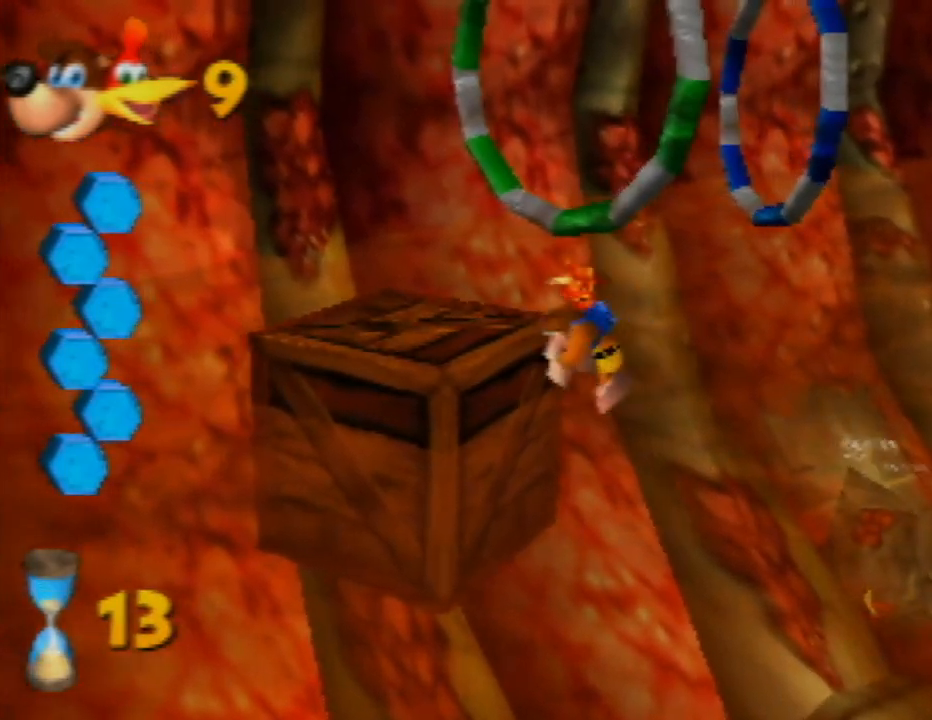
{"buttons": [], "left_stick": "center", "events": [[267, "left_stick", "up"], [417, "A", "up"], [500, "left_stick", "center"]]}
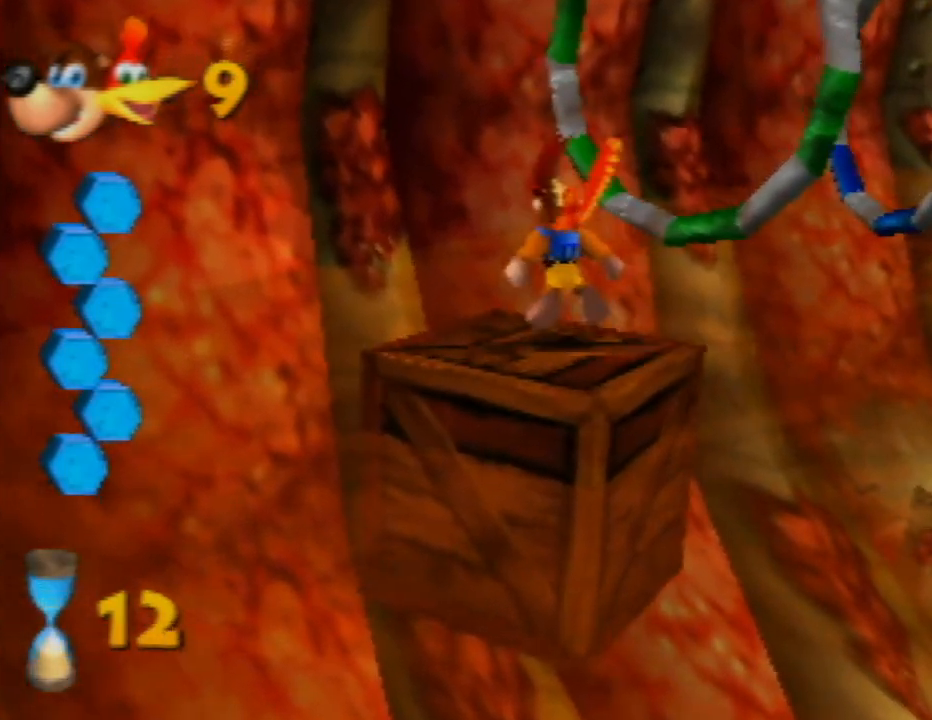
{"buttons": [], "left_stick": "center", "events": [[33, "C_LEFT", "down"], [167, "C_LEFT", "up"], [267, "C_LEFT", "down"], [350, "C_LEFT", "up"]]}
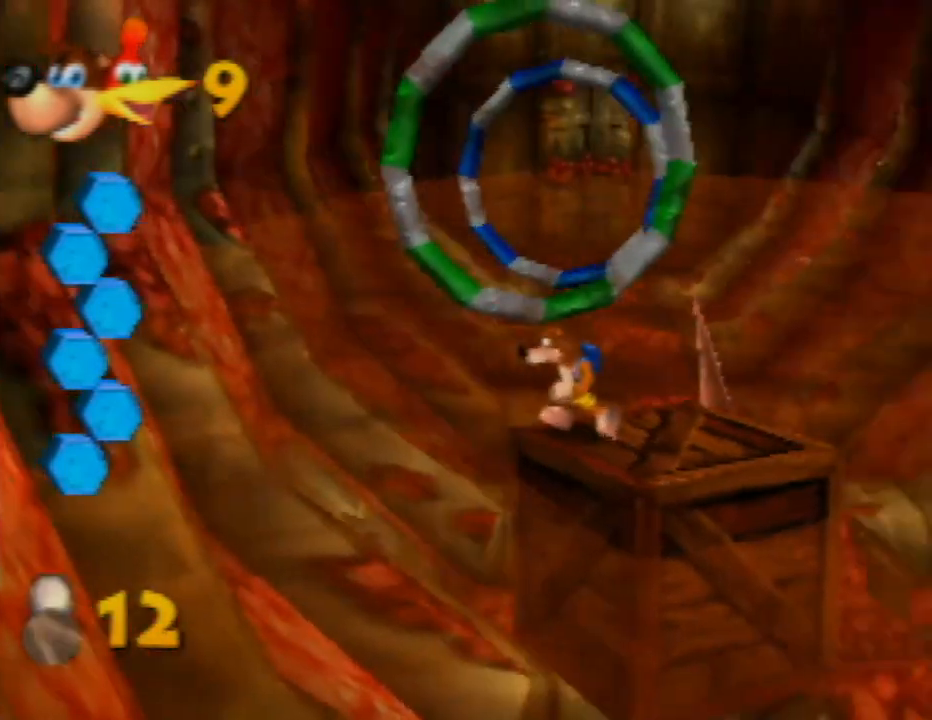
{"buttons": [], "left_stick": "down-right", "events": [[433, "left_stick", "down-right"]]}
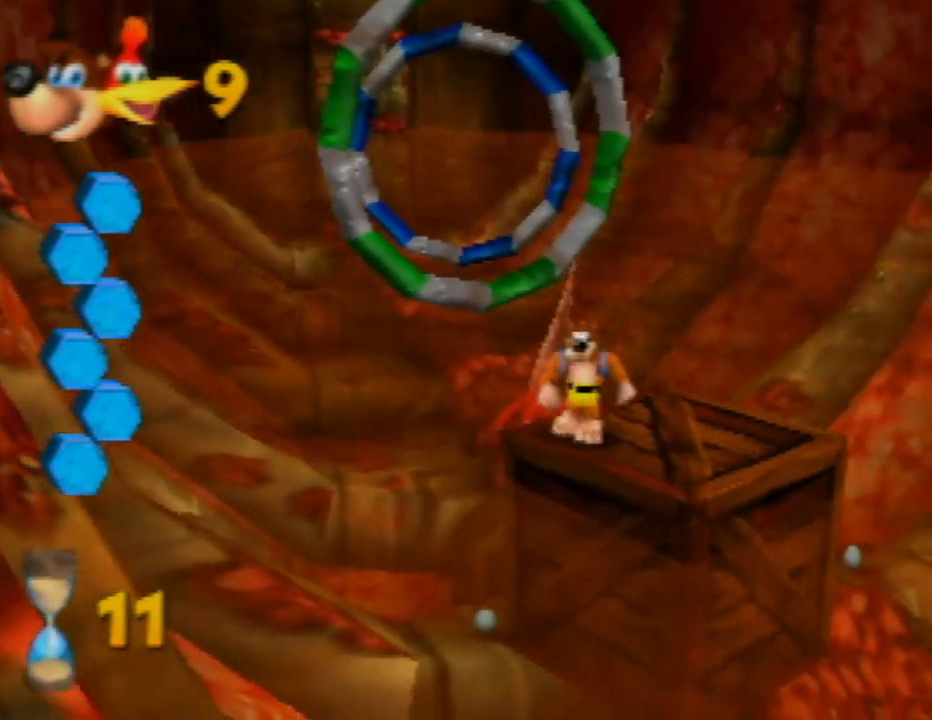
{"buttons": [], "left_stick": "down", "events": [[167, "left_stick", "center"], [433, "left_stick", "down"]]}
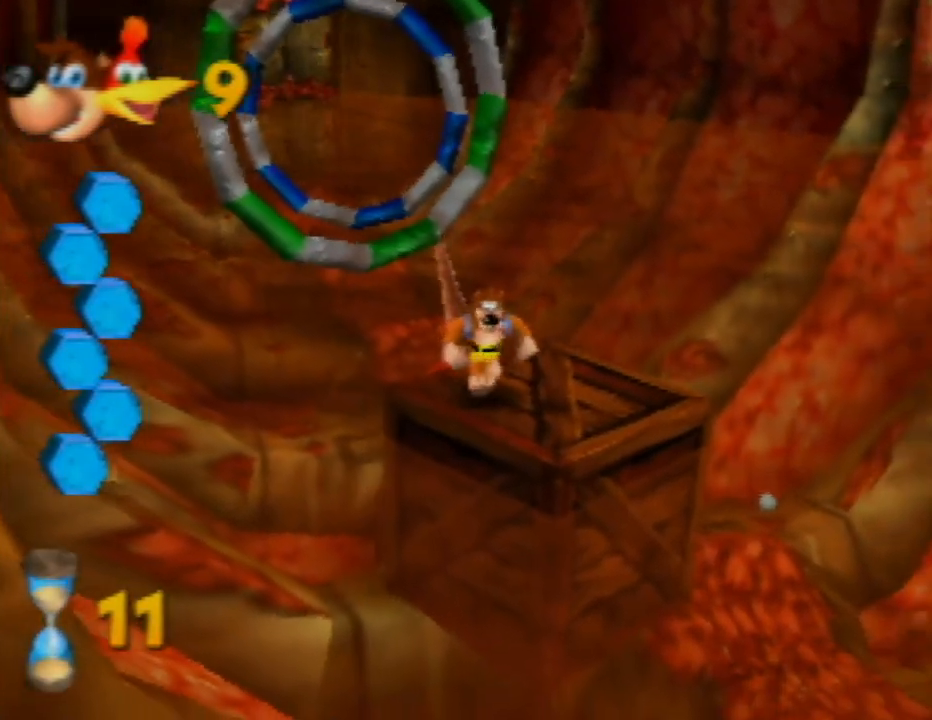
{"buttons": [], "left_stick": "center", "events": [[67, "left_stick", "center"]]}
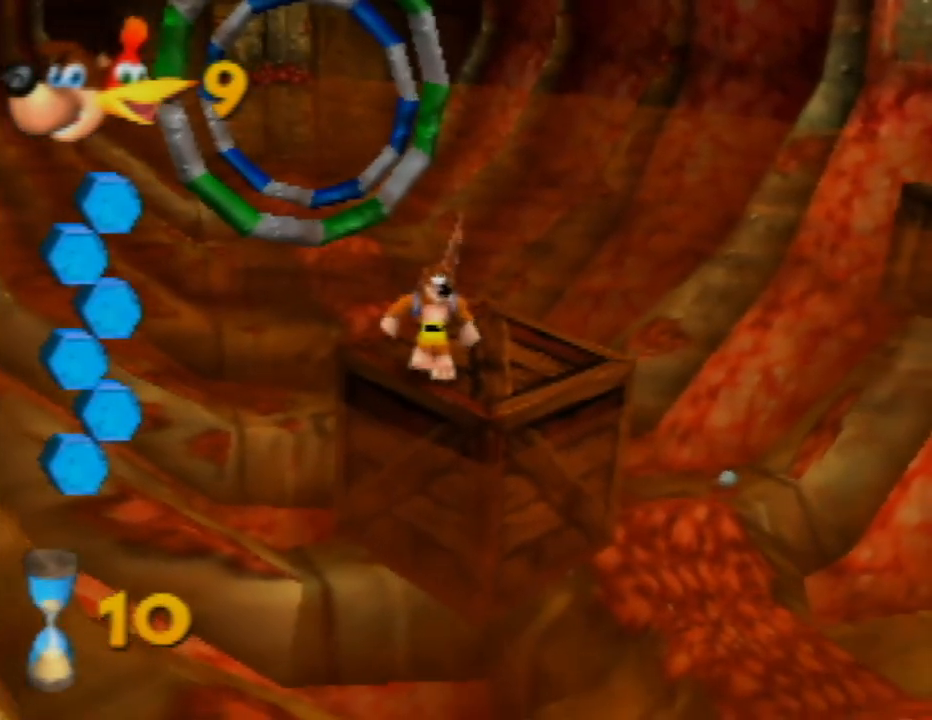
{"buttons": ["A"], "left_stick": "up-left", "events": [[200, "left_stick", "up-left"], [483, "A", "down"]]}
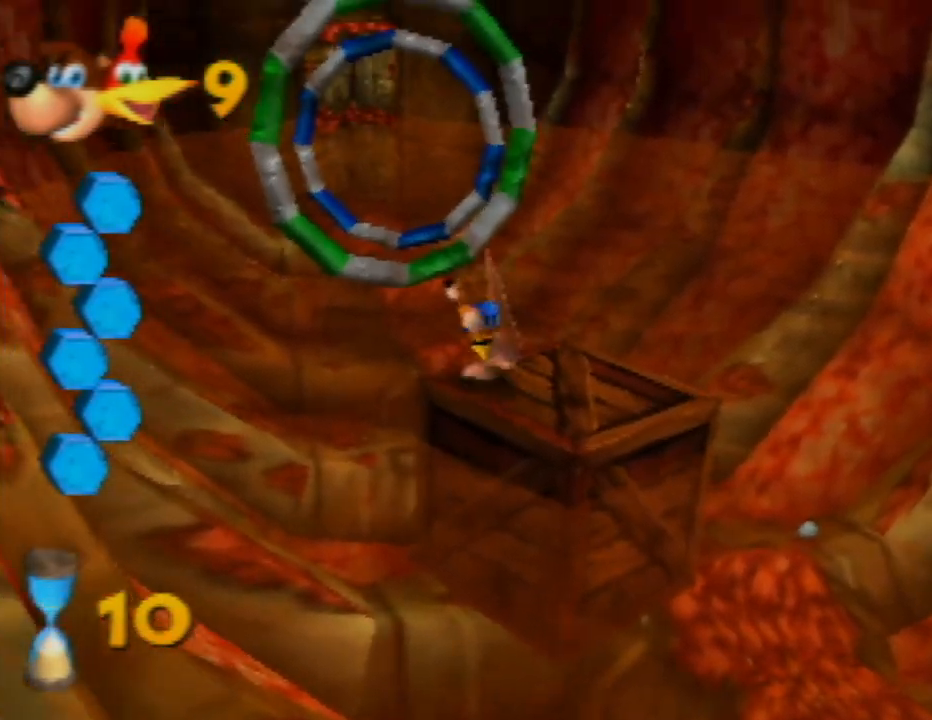
{"buttons": [], "left_stick": "up", "events": [[33, "left_stick", "up"], [483, "A", "up"]]}
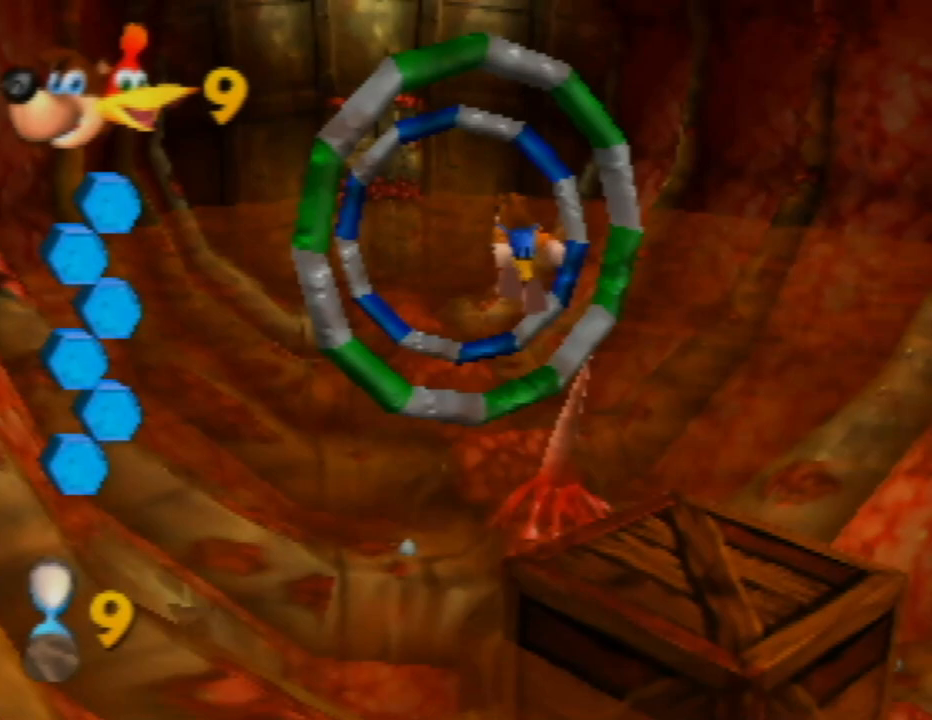
{"buttons": ["A"], "left_stick": "up", "events": [[50, "A", "down"]]}
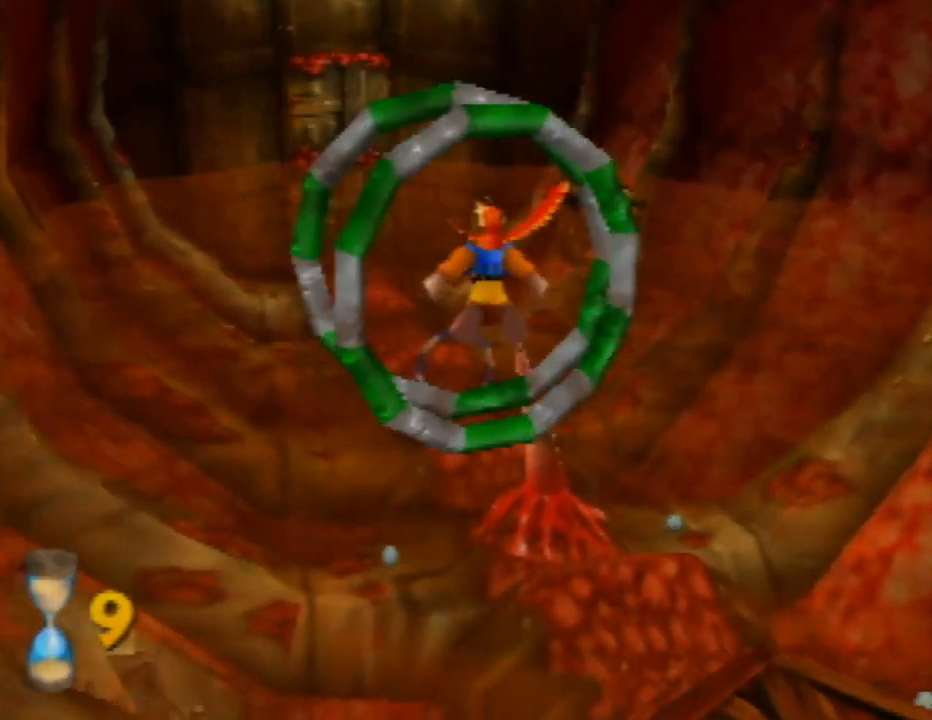
{"buttons": ["A"], "left_stick": "up", "events": []}
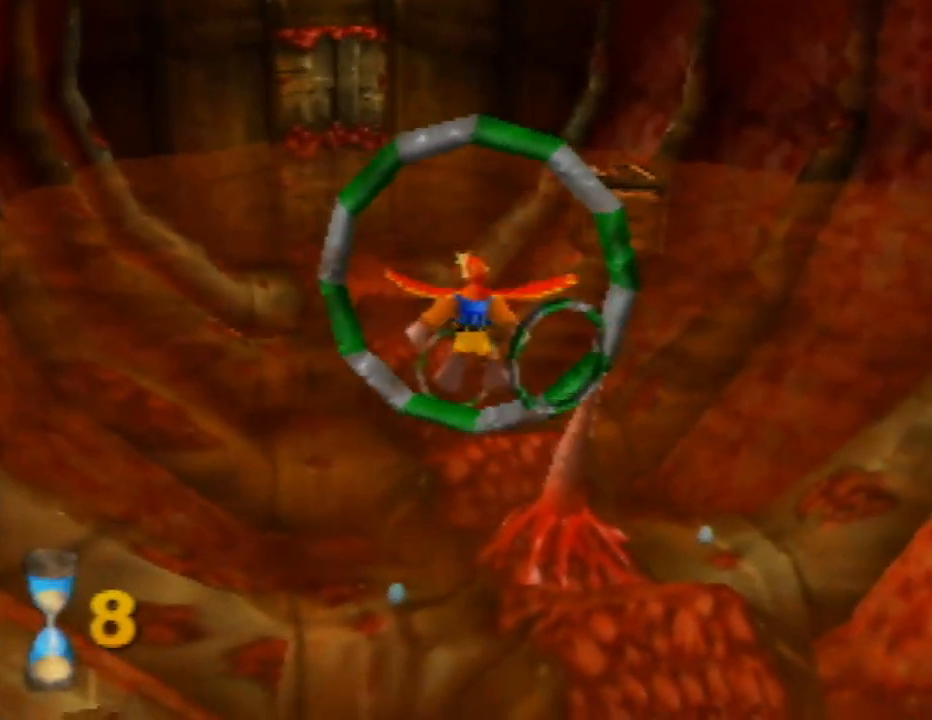
{"buttons": [], "left_stick": "up", "events": [[233, "A", "up"]]}
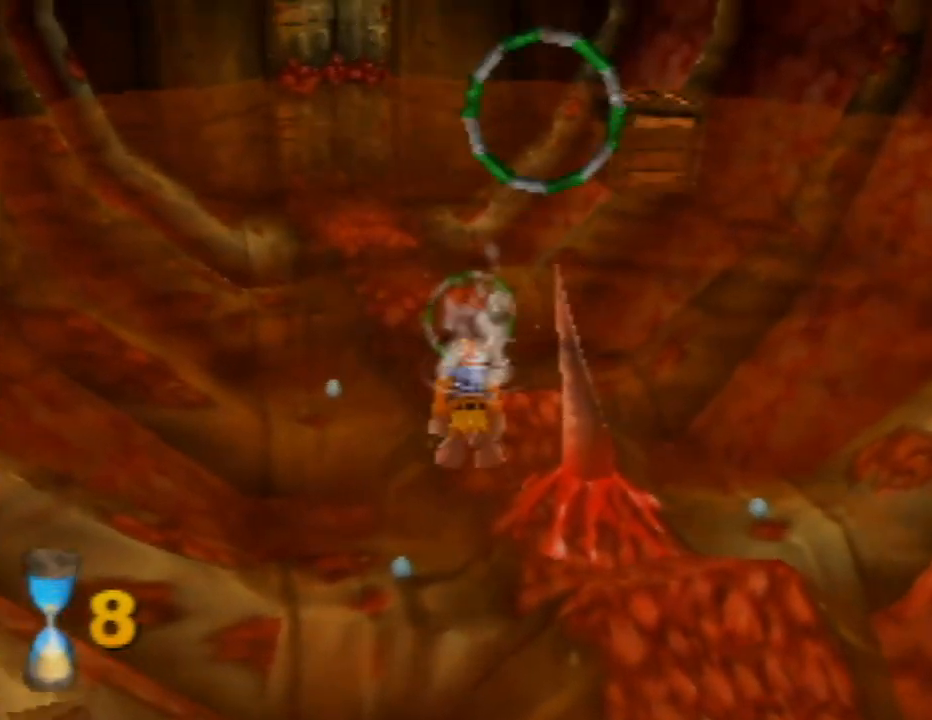
{"buttons": ["A"], "left_stick": "up", "events": [[167, "A", "down"], [333, "A", "up"], [400, "A", "down"]]}
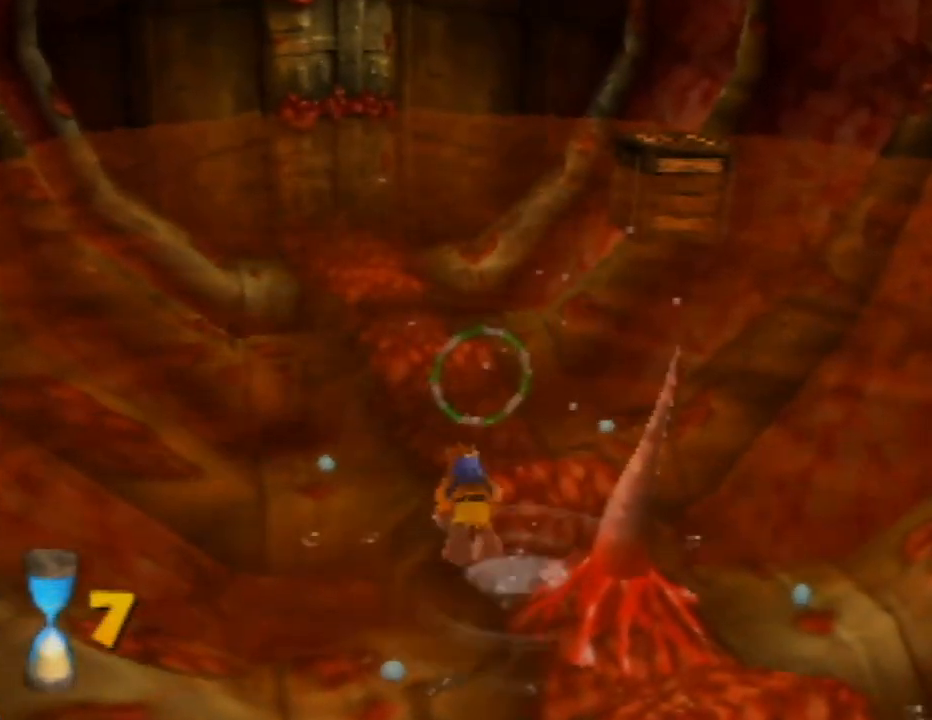
{"buttons": ["A"], "left_stick": "up", "events": [[67, "A", "up"], [150, "A", "down"], [317, "A", "up"], [383, "A", "down"]]}
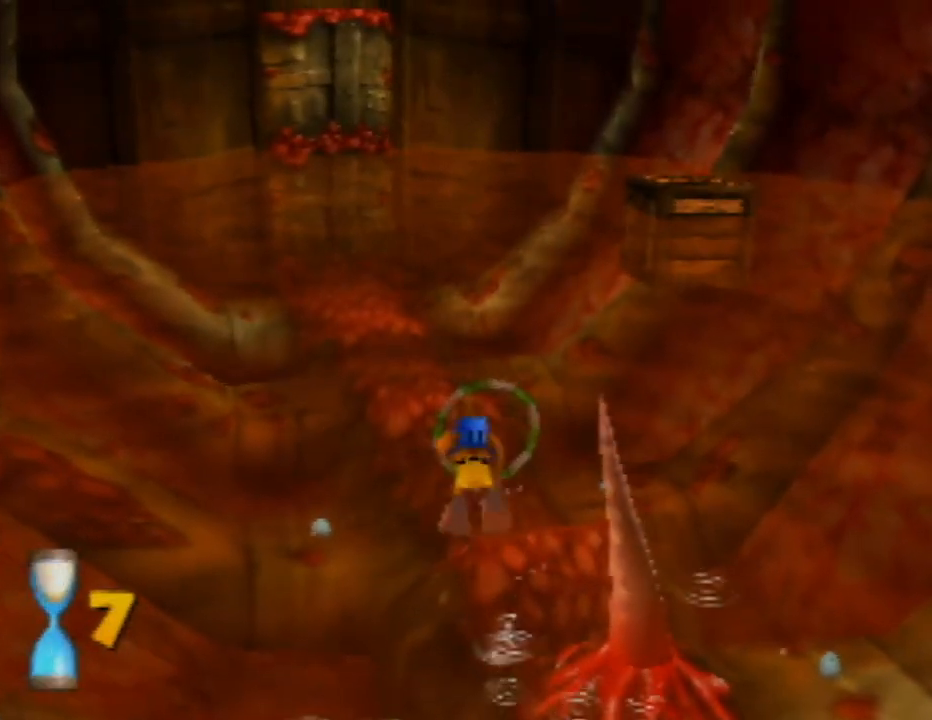
{"buttons": [], "left_stick": "up", "events": [[67, "A", "up"]]}
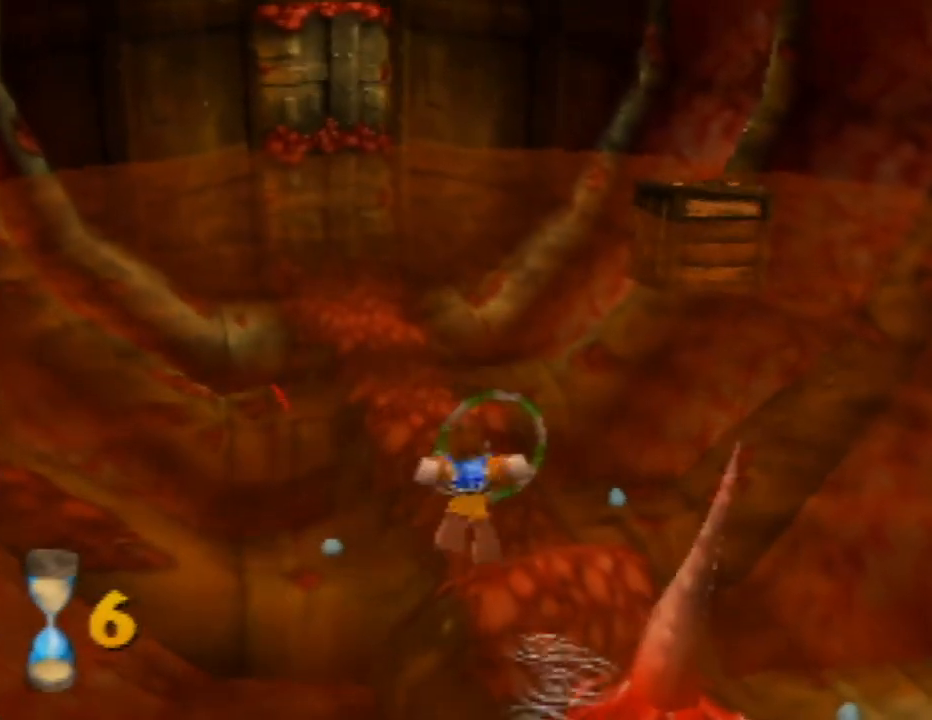
{"buttons": [], "left_stick": "up", "events": [[67, "B", "down"], [133, "B", "up"], [233, "B", "down"], [317, "B", "up"], [400, "B", "down"], [483, "B", "up"]]}
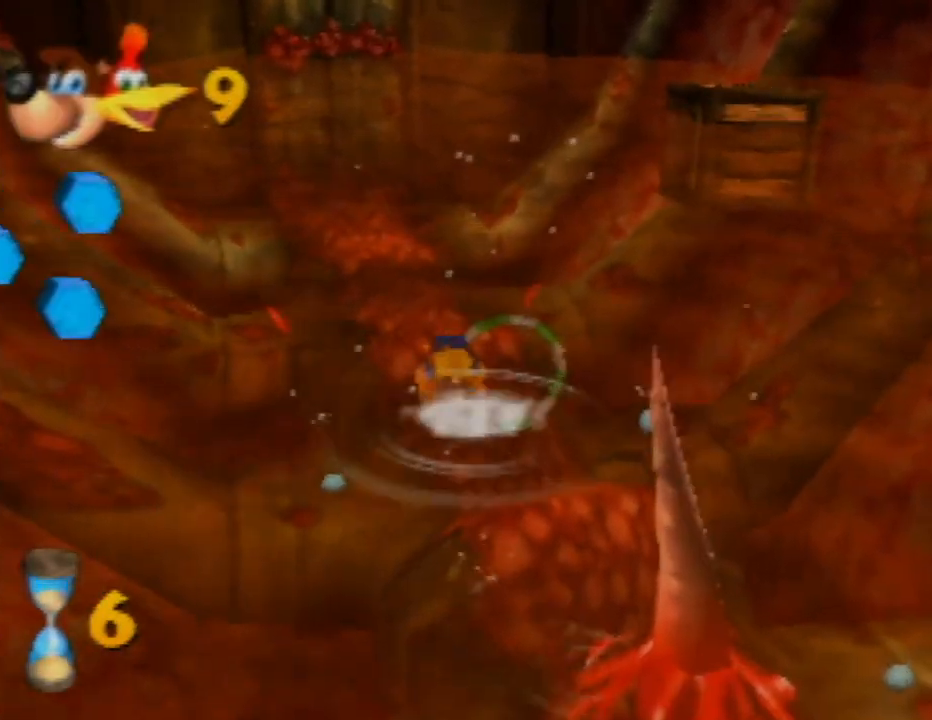
{"buttons": [], "left_stick": "right", "events": [[50, "B", "down"], [150, "B", "up"], [183, "left_stick", "center"], [233, "B", "down"], [283, "B", "up"], [383, "B", "down"], [467, "B", "up"], [467, "left_stick", "right"]]}
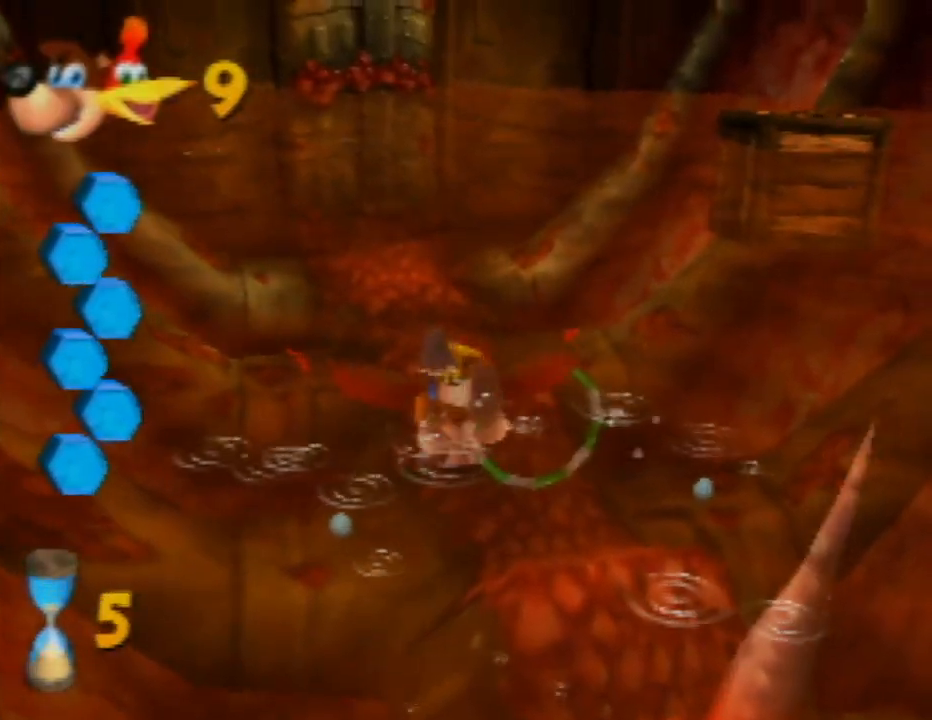
{"buttons": [], "left_stick": "down", "events": [[33, "B", "down"], [117, "B", "up"], [200, "B", "down"], [283, "B", "up"], [300, "left_stick", "down-right"], [350, "B", "down"], [450, "left_stick", "down"], [467, "B", "up"]]}
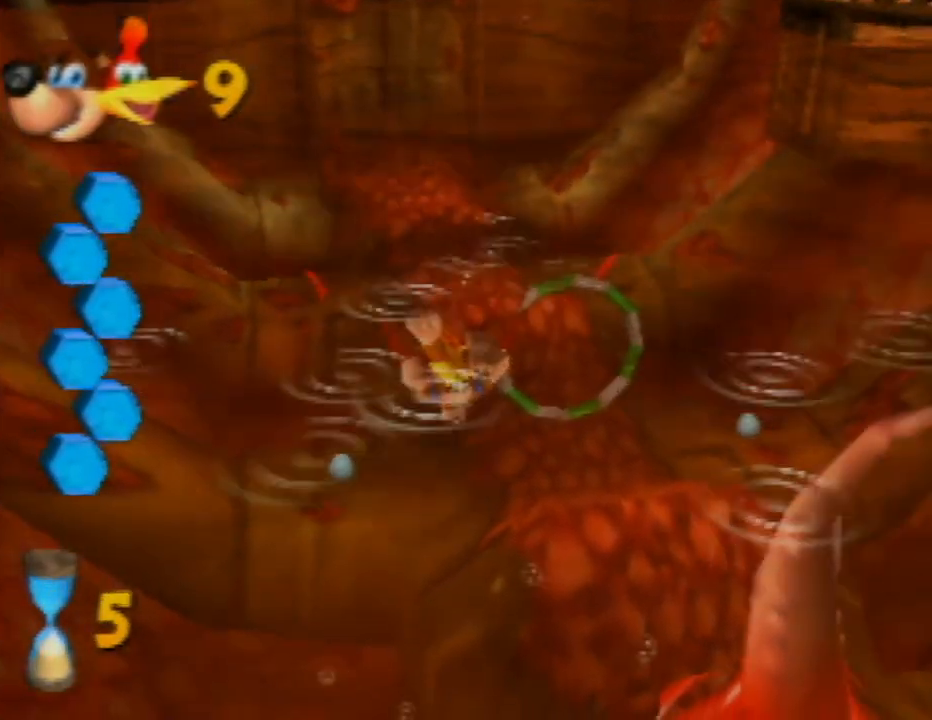
{"buttons": ["B"], "left_stick": "down-right", "events": [[17, "B", "down"], [117, "B", "up"], [183, "B", "down"], [267, "B", "up"], [367, "B", "down"], [433, "left_stick", "down-right"], [450, "B", "up"], [500, "B", "down"]]}